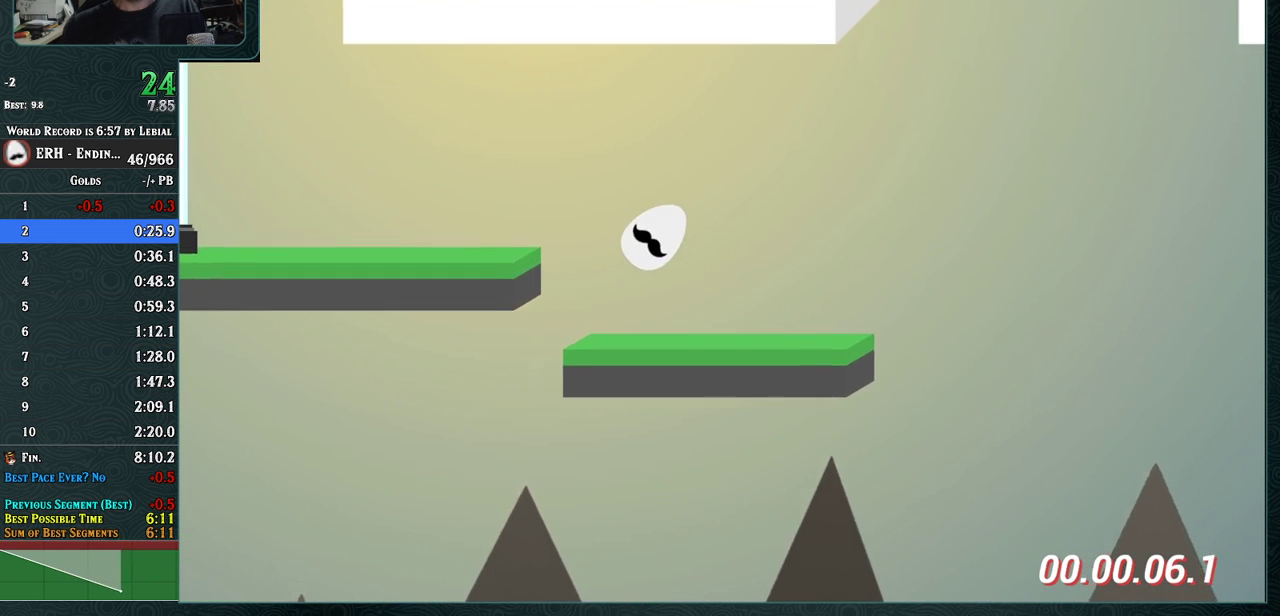
Gameplay with a controller (arcade stick); each line is a JSON object with the inputs held at the frame after it. "events" lists button and stick changes between this image and that frame as [ms after this image, input, new state], when the widget could be followed in between. Not read: L3 R3.
{"buttons": ["CROSS", "L1"], "left_stick": "center", "events": [[150, "L1", "up"], [367, "L1", "down"]]}
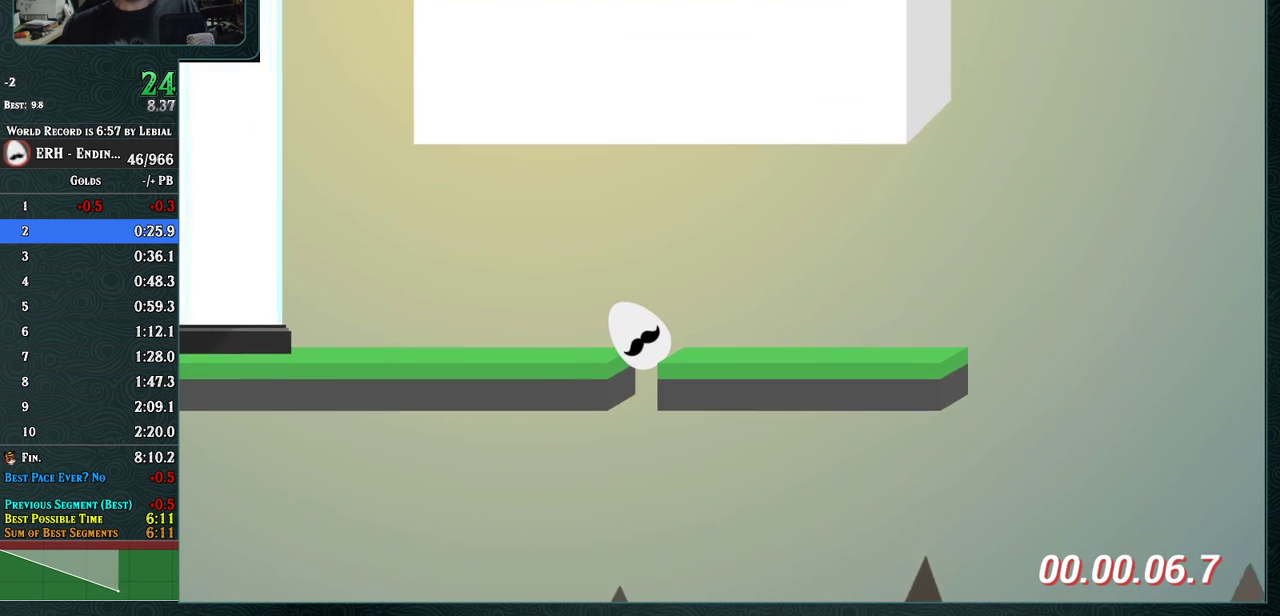
{"buttons": ["CROSS"], "left_stick": "center", "events": [[33, "L1", "up"], [200, "L1", "down"], [367, "L1", "up"], [433, "L1", "down"], [500, "L1", "up"]]}
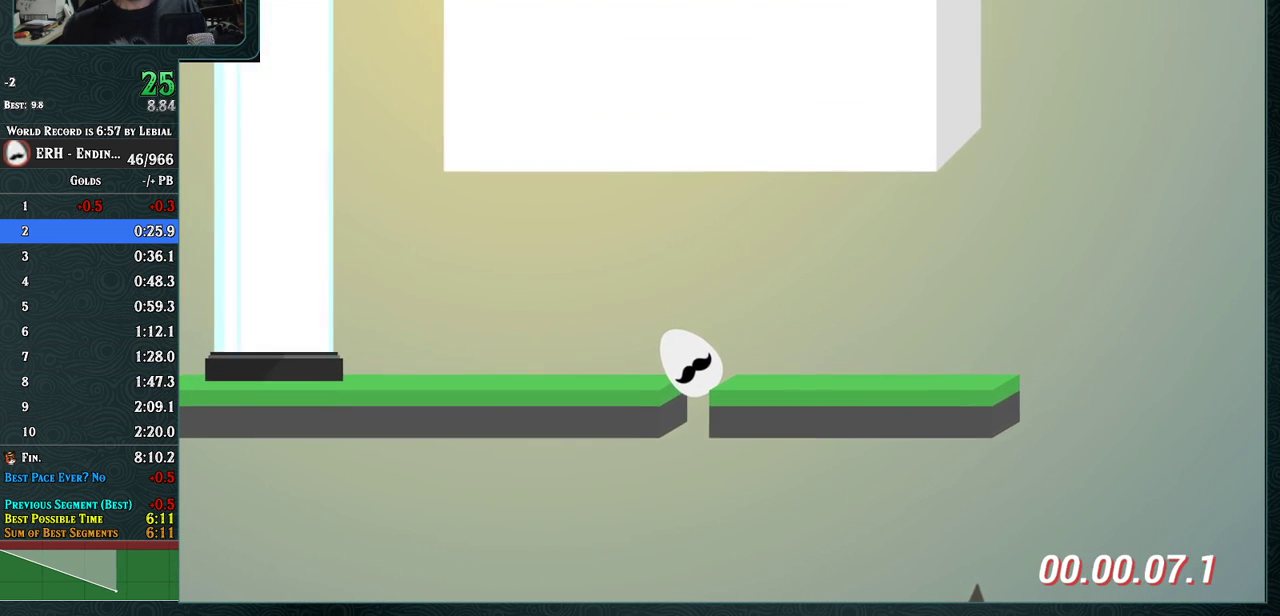
{"buttons": ["L1", "R1"], "left_stick": "center", "events": [[83, "R1", "down"], [100, "L1", "down"], [100, "R1", "up"], [133, "CROSS", "up"], [167, "R1", "down"], [183, "L1", "up"], [233, "R1", "up"], [250, "L1", "down"], [317, "L1", "up"], [350, "R1", "down"], [400, "L1", "down"], [417, "R1", "up"], [450, "L1", "up"], [500, "L1", "down"], [500, "R1", "down"]]}
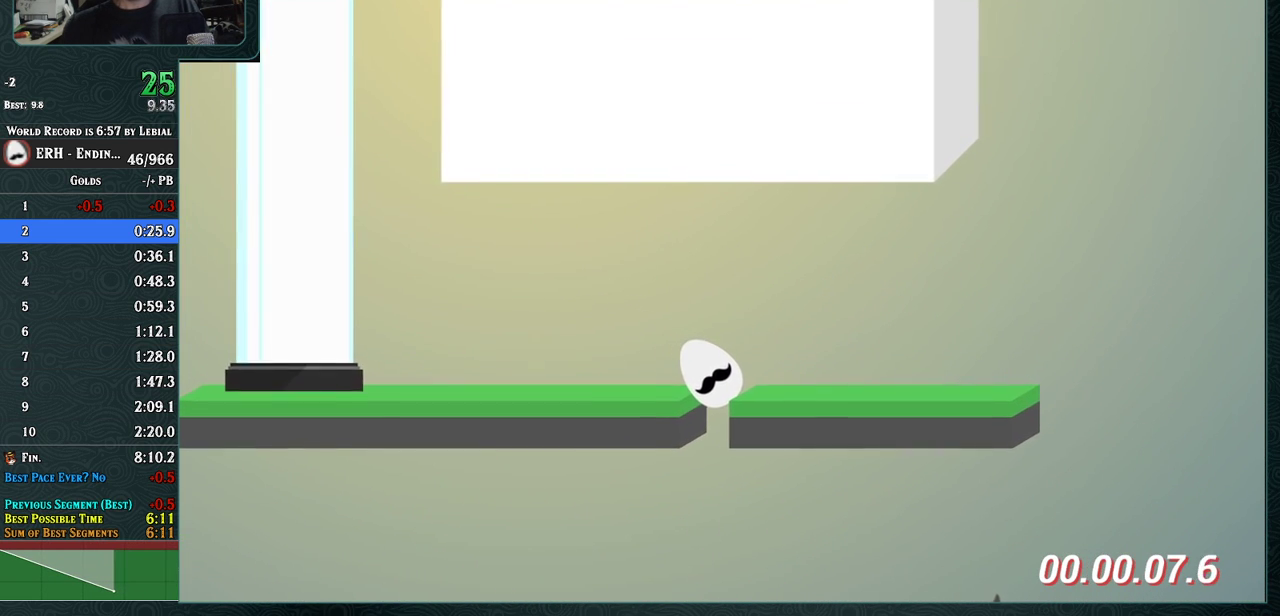
{"buttons": [], "left_stick": "center", "events": [[50, "R1", "up"], [117, "L1", "up"], [167, "L1", "down"], [233, "L1", "up"], [283, "L1", "down"], [367, "L1", "up"], [417, "L1", "down"], [500, "L1", "up"]]}
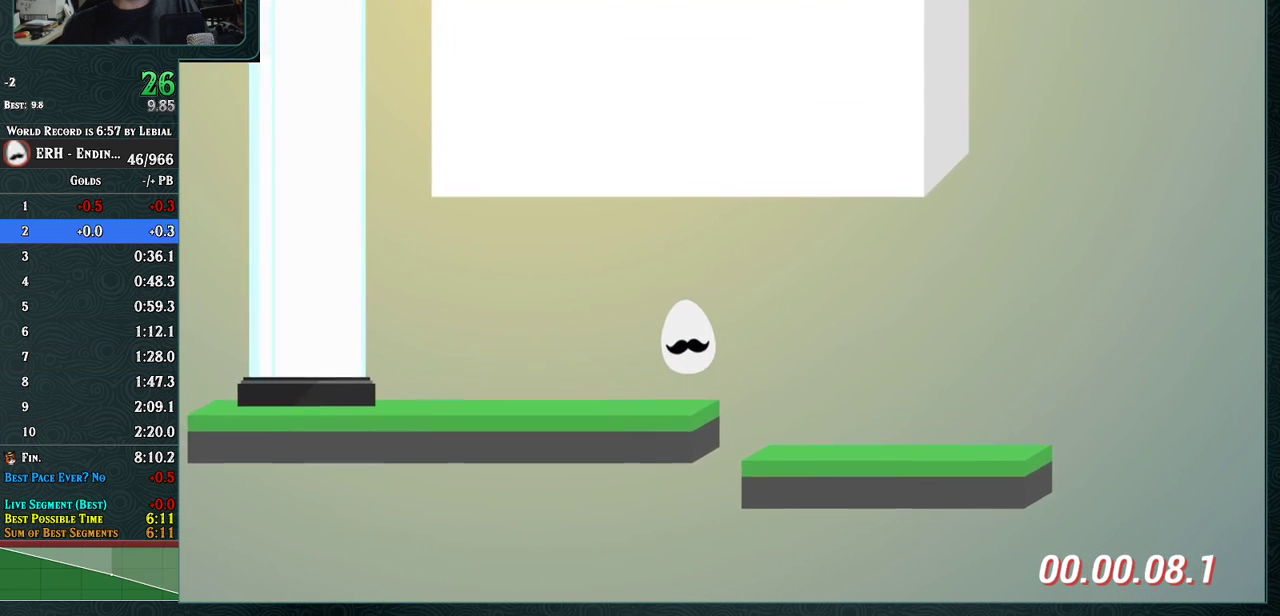
{"buttons": ["L1"], "left_stick": "center", "events": [[50, "L1", "down"], [117, "L1", "up"], [317, "L1", "down"]]}
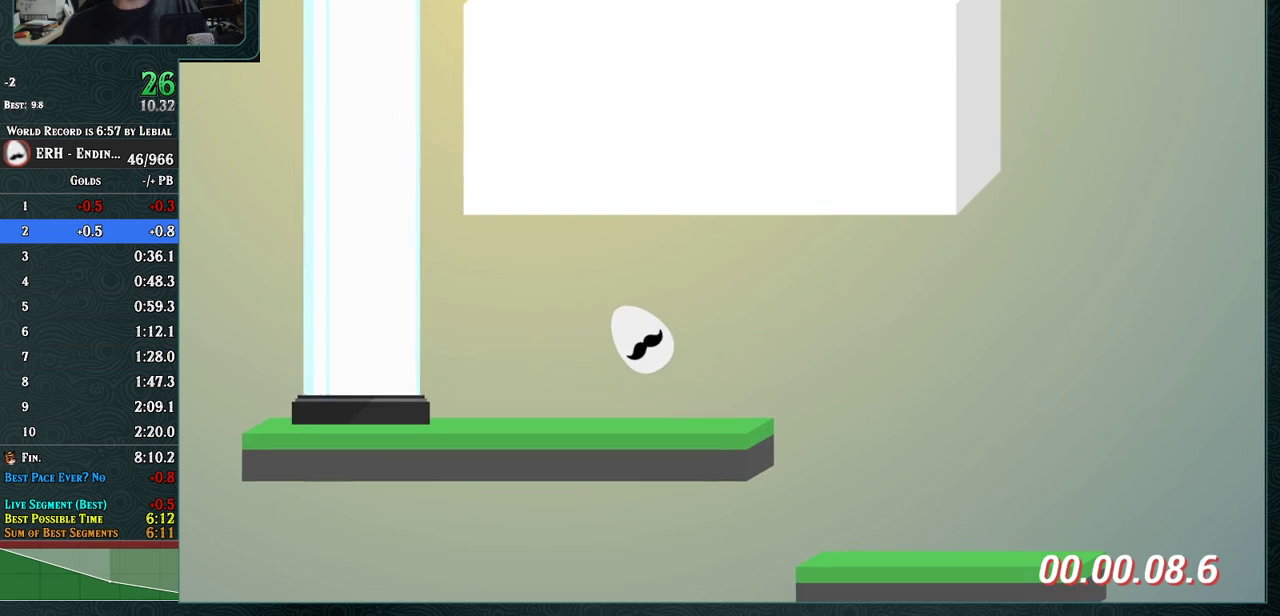
{"buttons": [], "left_stick": "center", "events": [[17, "L1", "up"], [267, "L1", "down"], [450, "L1", "up"]]}
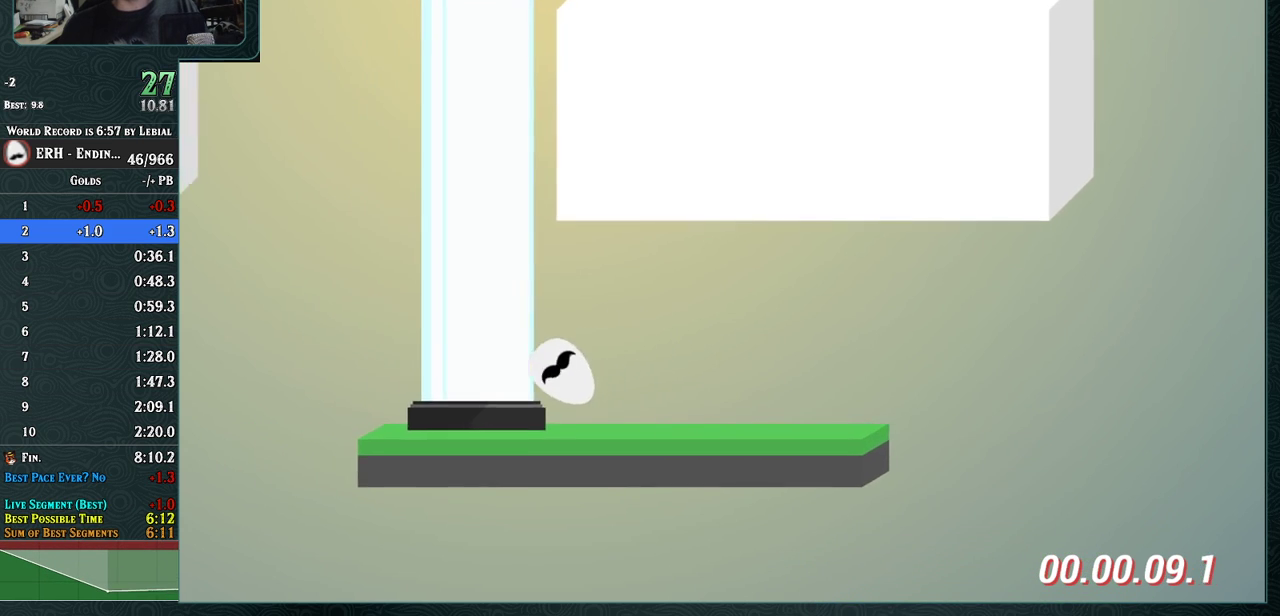
{"buttons": [], "left_stick": "center", "events": []}
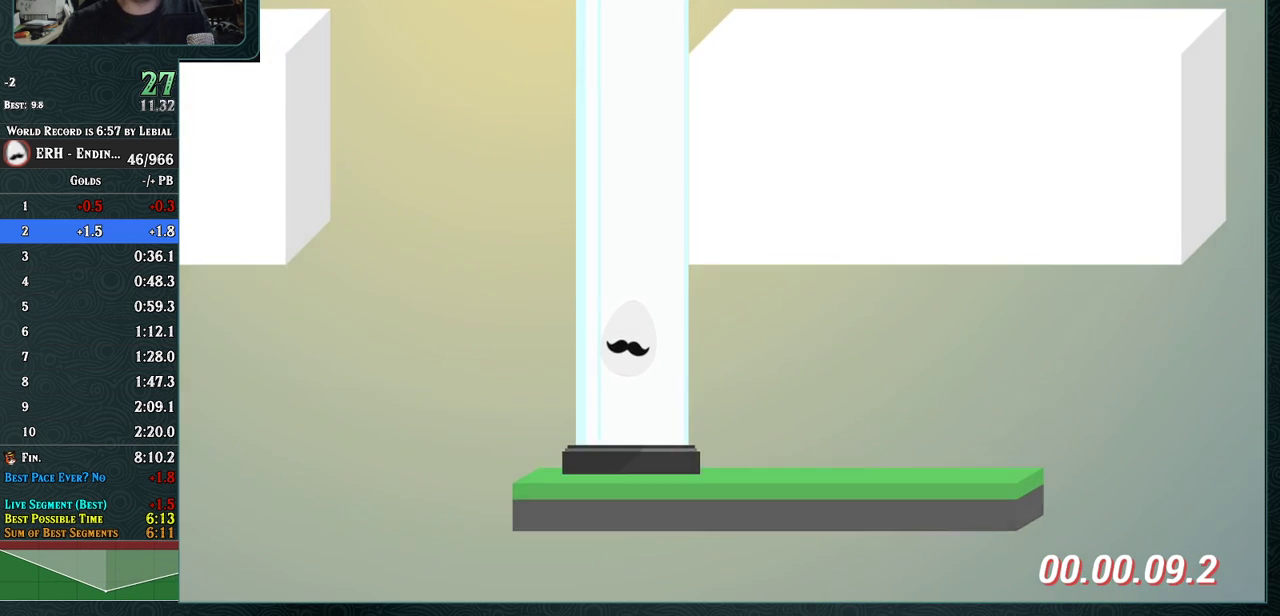
{"buttons": [], "left_stick": "center", "events": []}
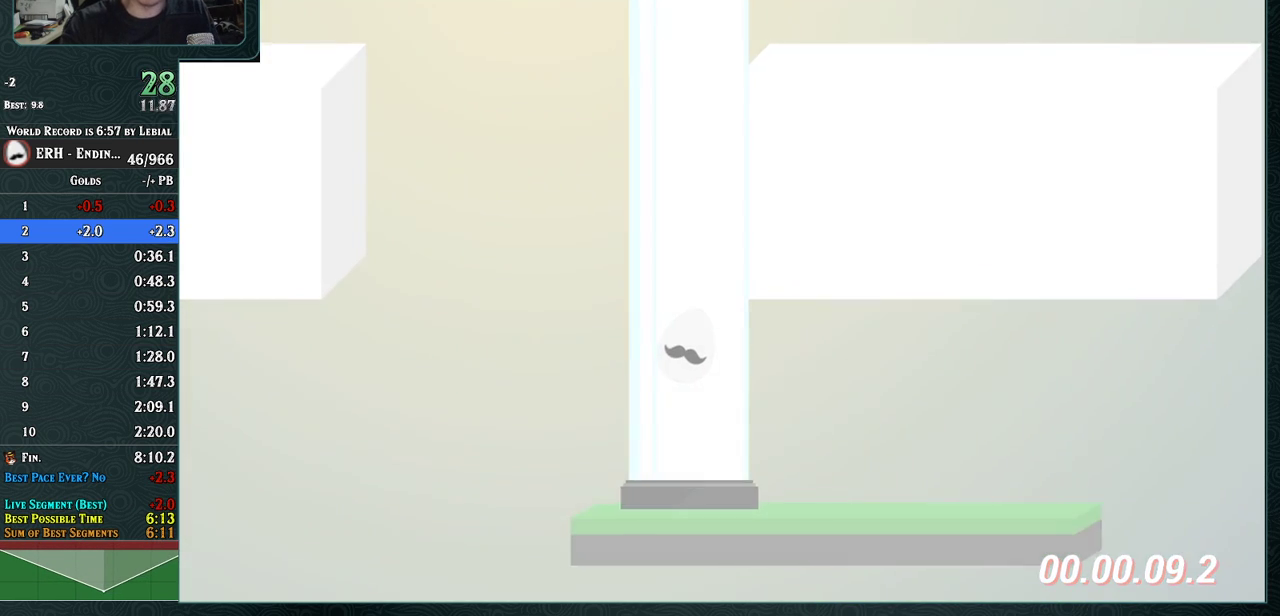
{"buttons": [], "left_stick": "center", "events": []}
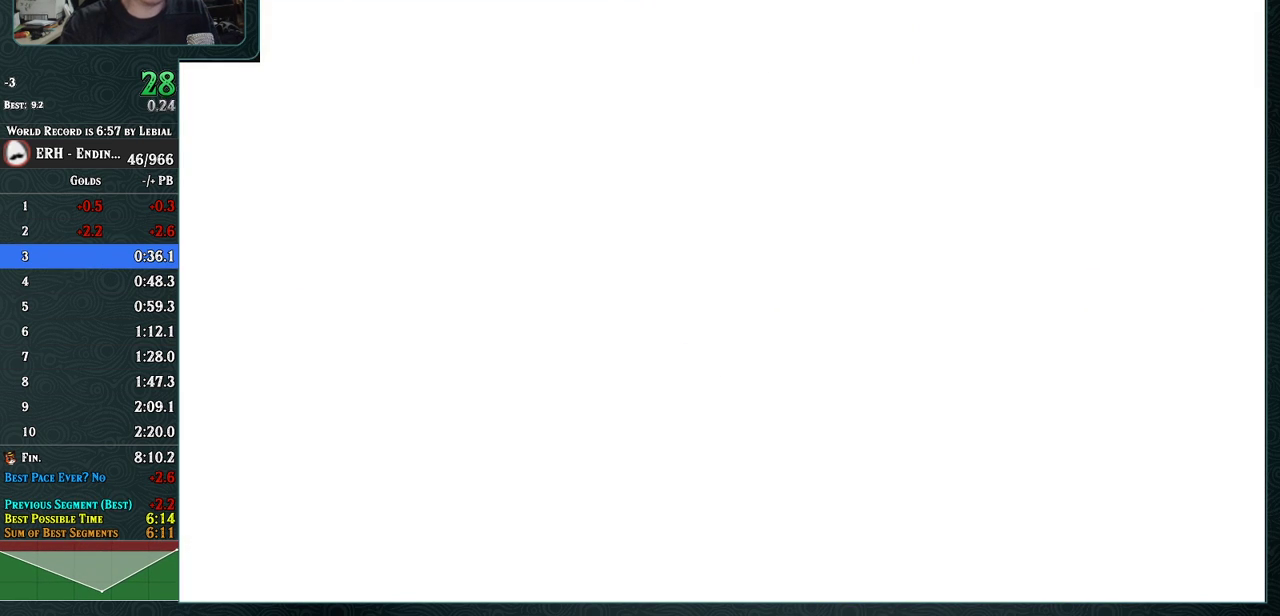
{"buttons": [], "left_stick": "center", "events": []}
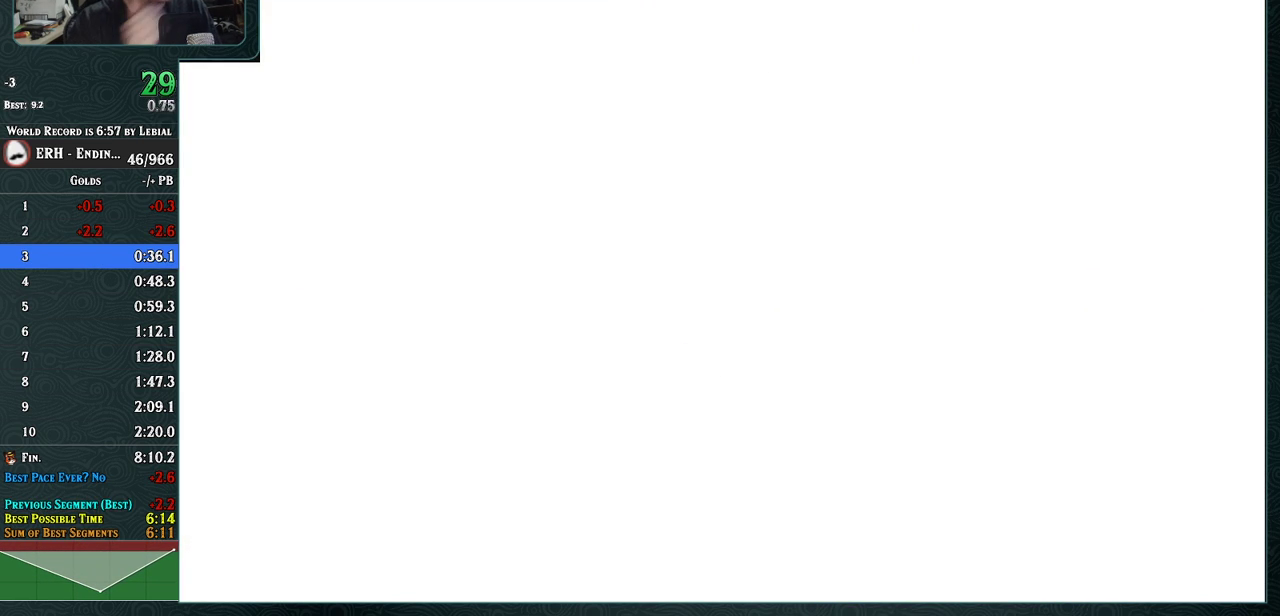
{"buttons": [], "left_stick": "center", "events": []}
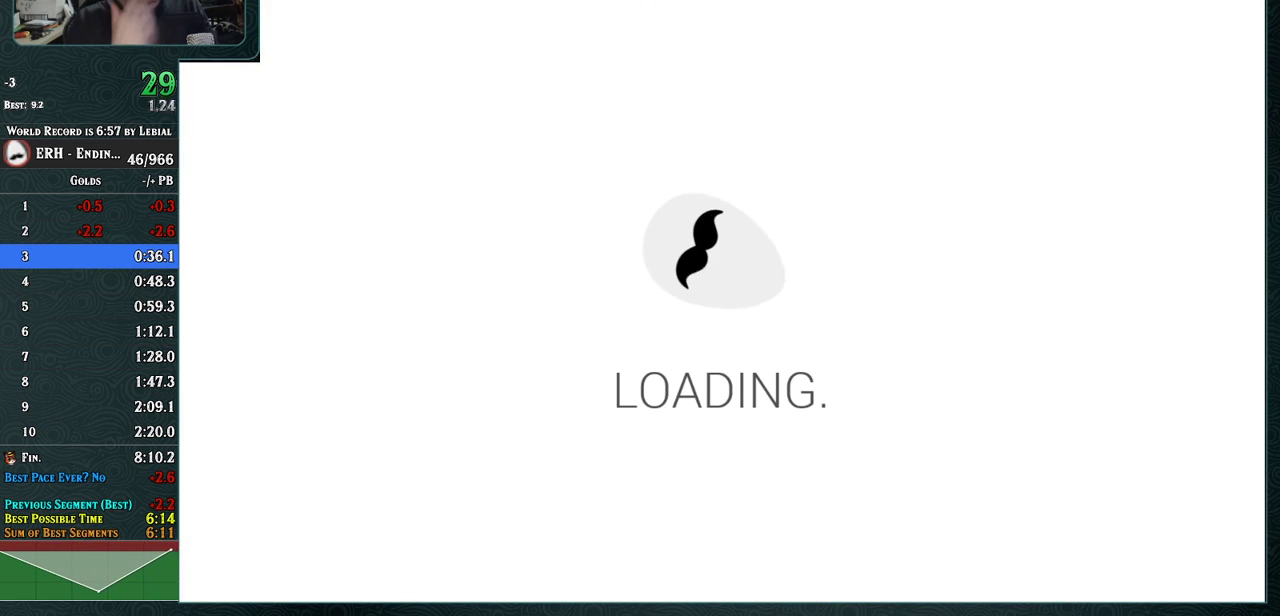
{"buttons": [], "left_stick": "center", "events": []}
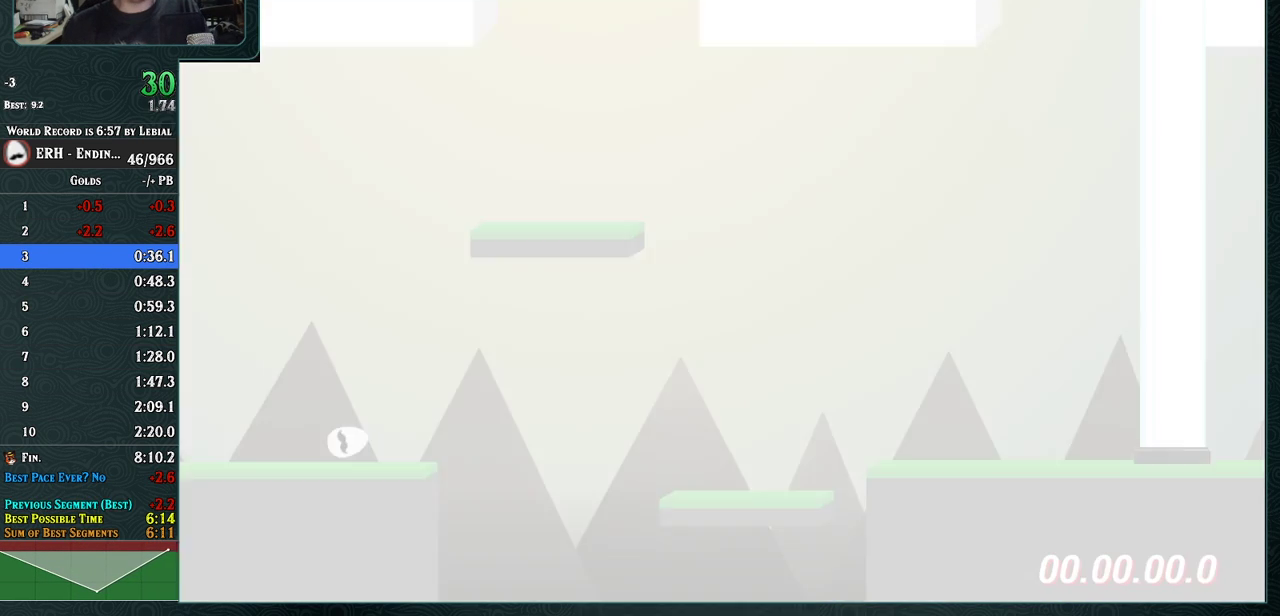
{"buttons": [], "left_stick": "center", "events": [[317, "R1", "down"], [483, "R1", "up"]]}
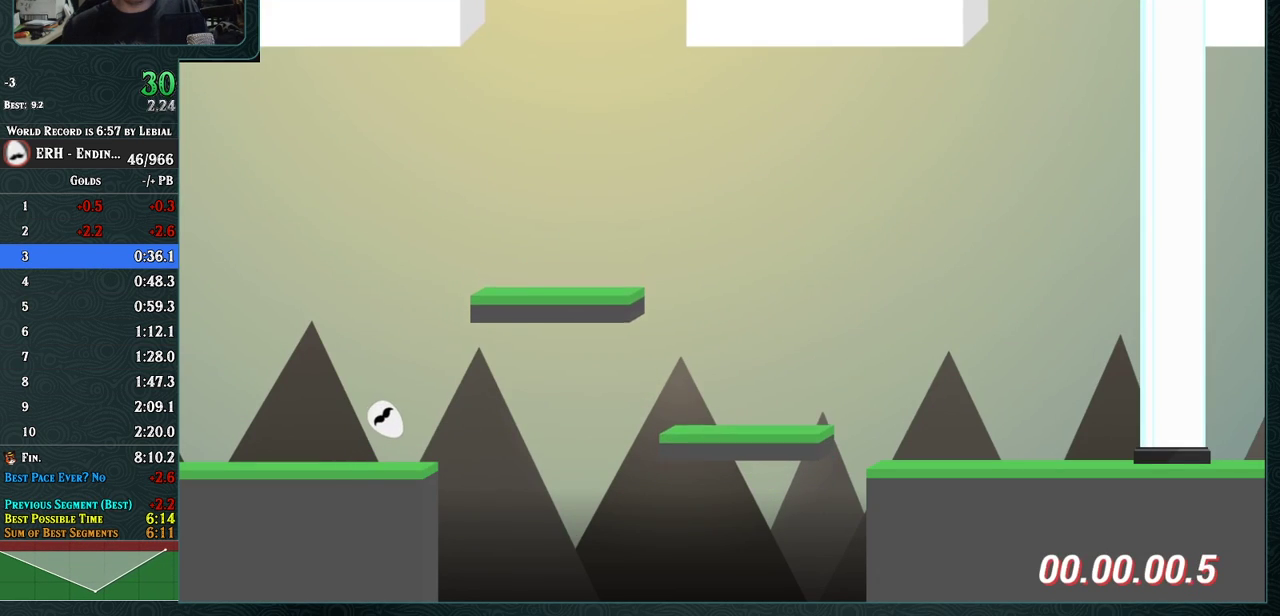
{"buttons": [], "left_stick": "center", "events": [[267, "L1", "down"], [317, "L1", "up"]]}
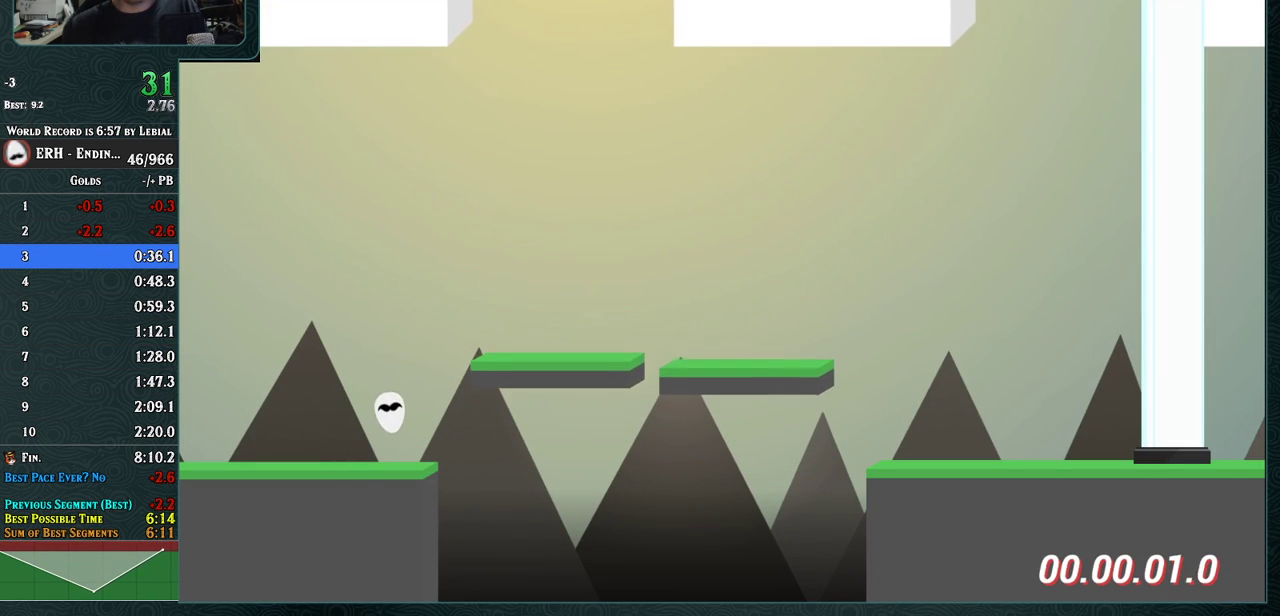
{"buttons": ["R1"], "left_stick": "center", "events": [[333, "R1", "down"]]}
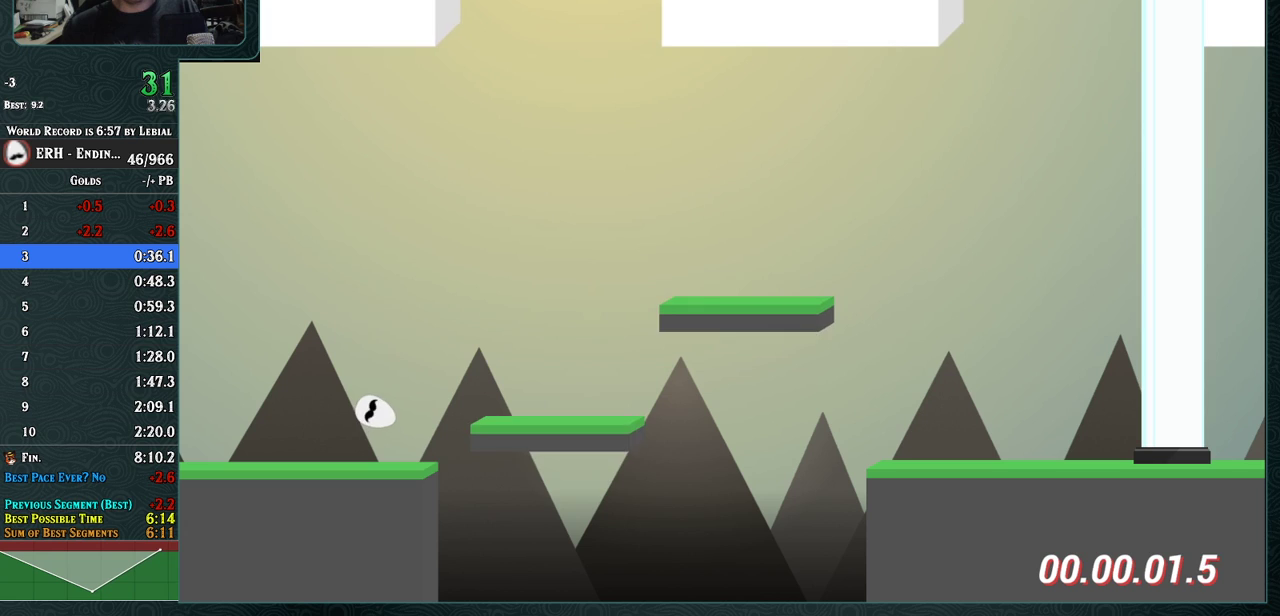
{"buttons": ["R1"], "left_stick": "center", "events": [[117, "R1", "up"], [417, "R1", "down"]]}
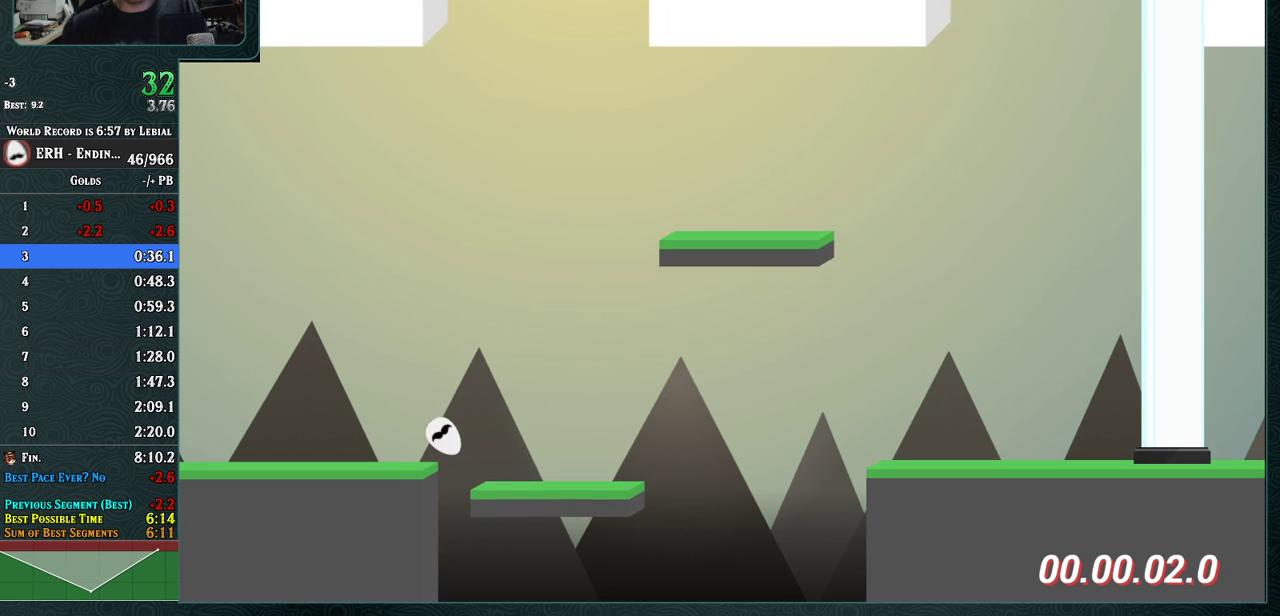
{"buttons": [], "left_stick": "center", "events": [[167, "R1", "up"]]}
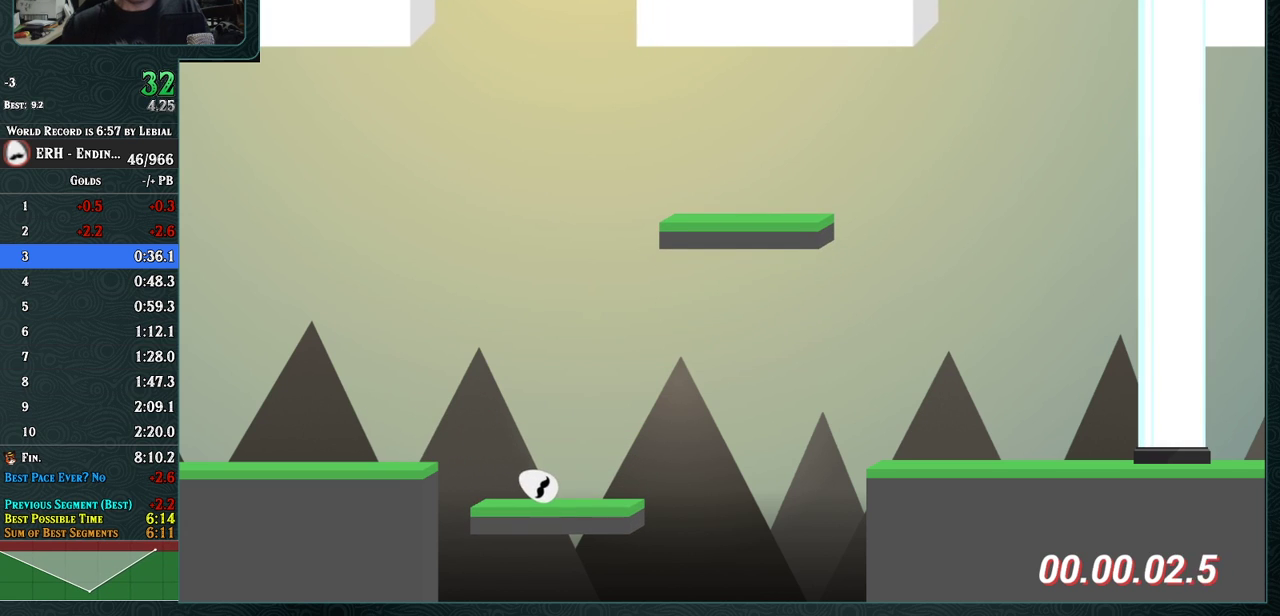
{"buttons": [], "left_stick": "center", "events": [[100, "L1", "down"], [183, "L1", "up"]]}
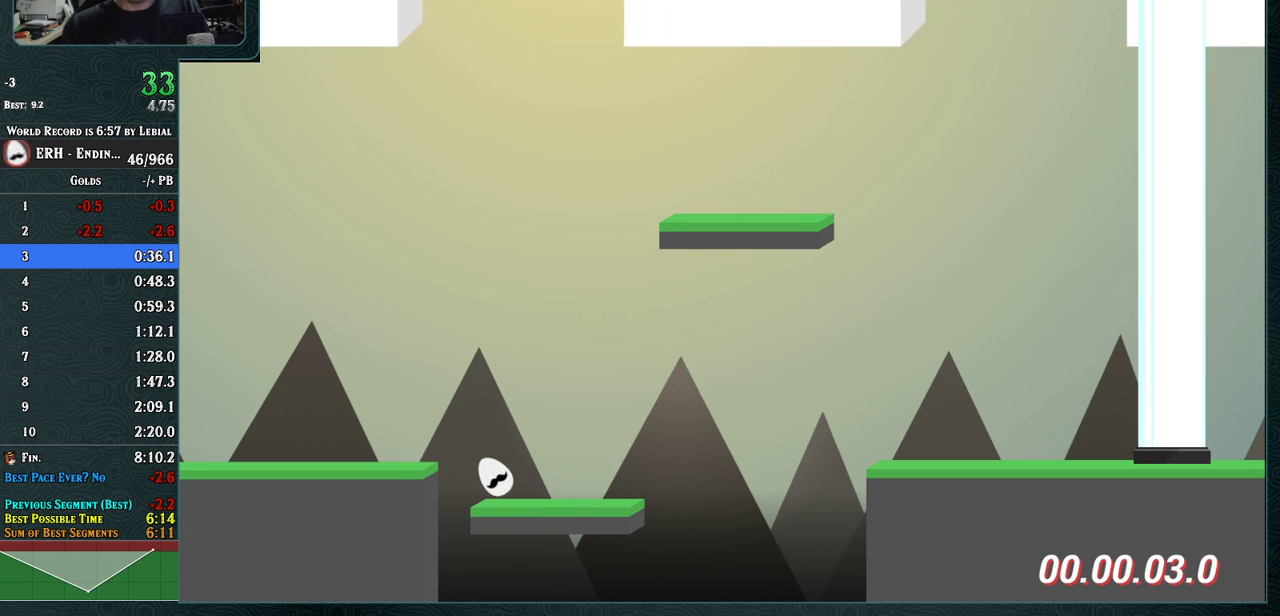
{"buttons": [], "left_stick": "center", "events": [[67, "R1", "down"], [150, "R1", "up"]]}
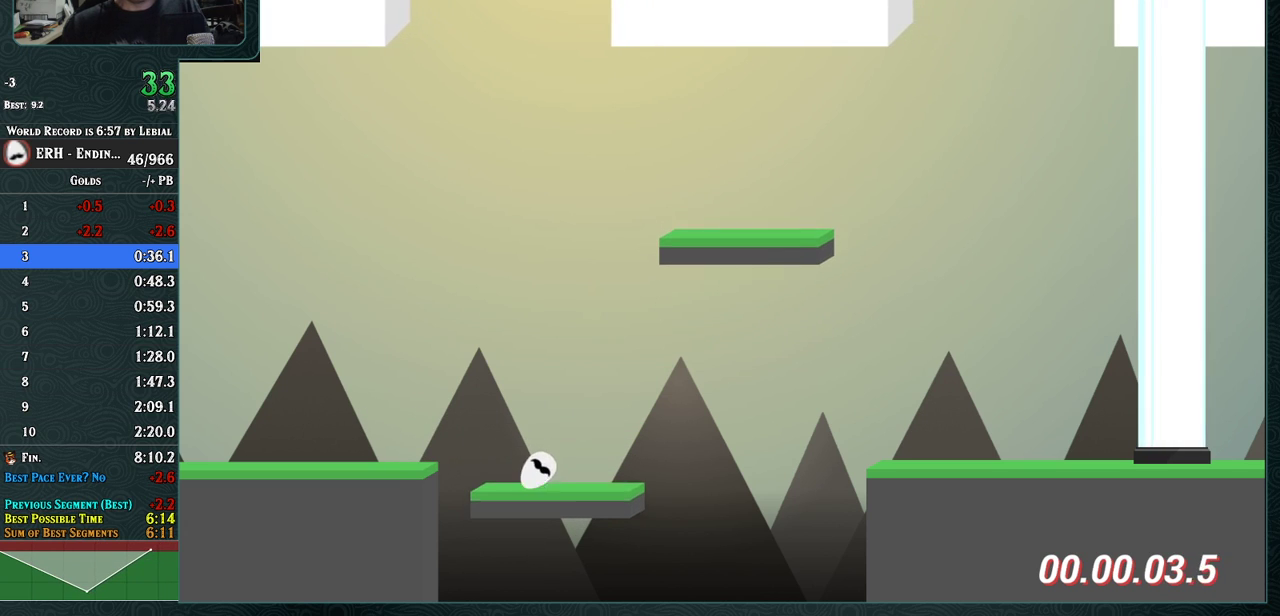
{"buttons": [], "left_stick": "center", "events": []}
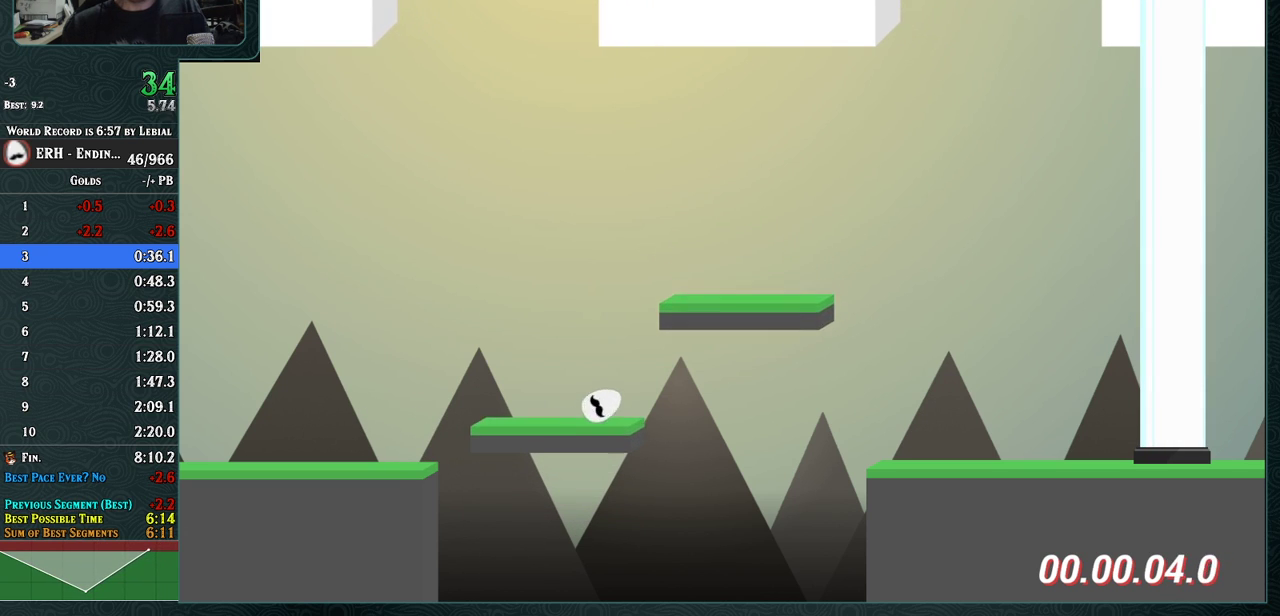
{"buttons": ["CROSS", "R1"], "left_stick": "center", "events": [[117, "CROSS", "down"], [217, "R1", "down"]]}
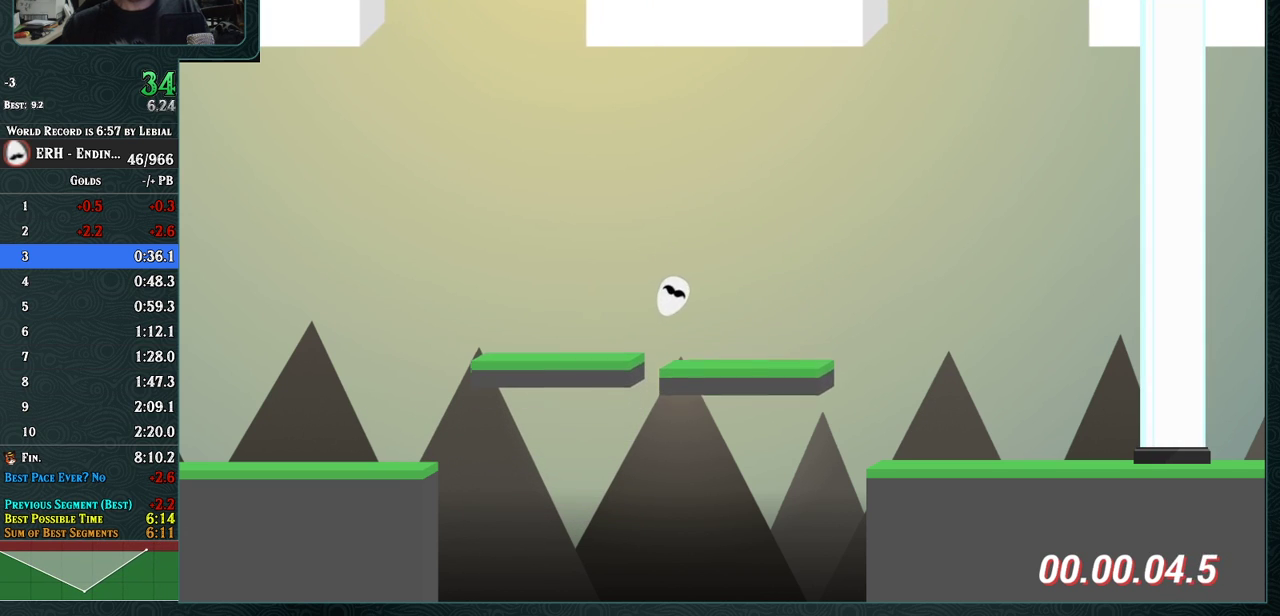
{"buttons": ["CROSS"], "left_stick": "center", "events": [[33, "R1", "up"]]}
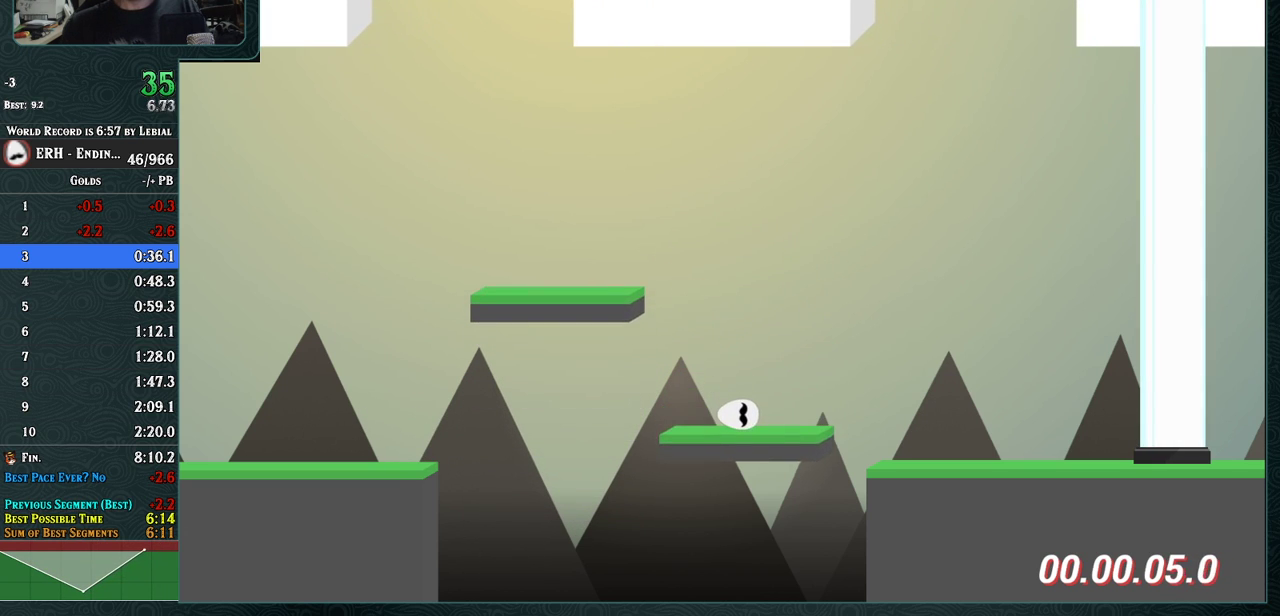
{"buttons": [], "left_stick": "center", "events": [[250, "CROSS", "up"], [367, "R1", "down"], [433, "R1", "up"]]}
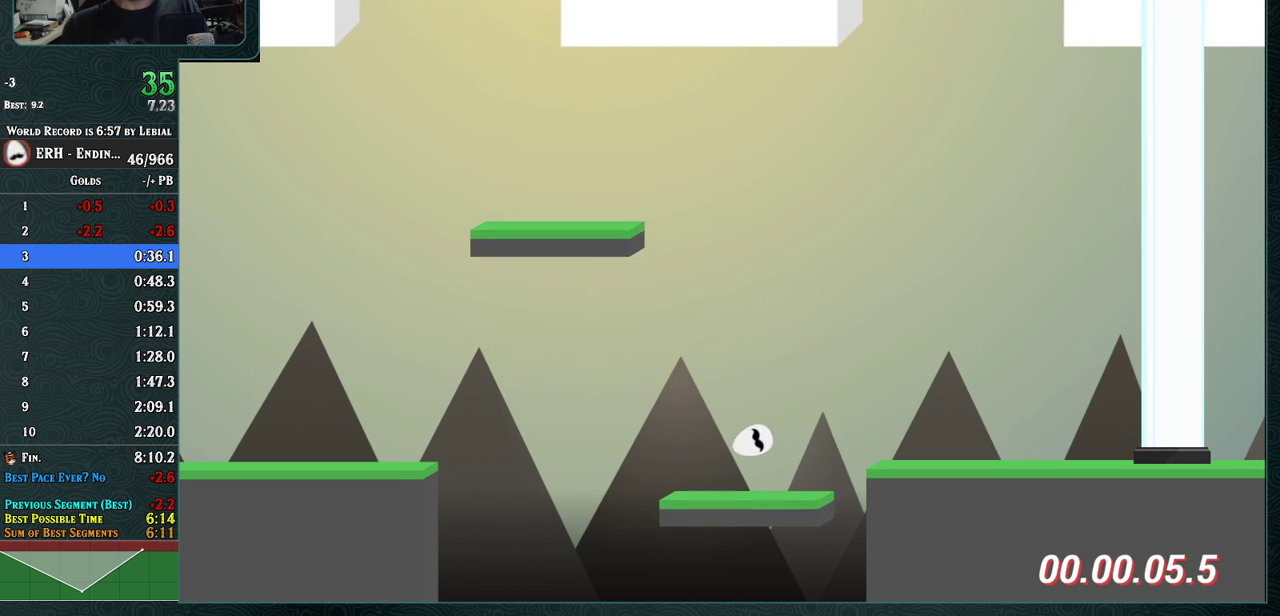
{"buttons": ["CROSS", "R1"], "left_stick": "center", "events": [[217, "CROSS", "down"], [400, "R1", "down"]]}
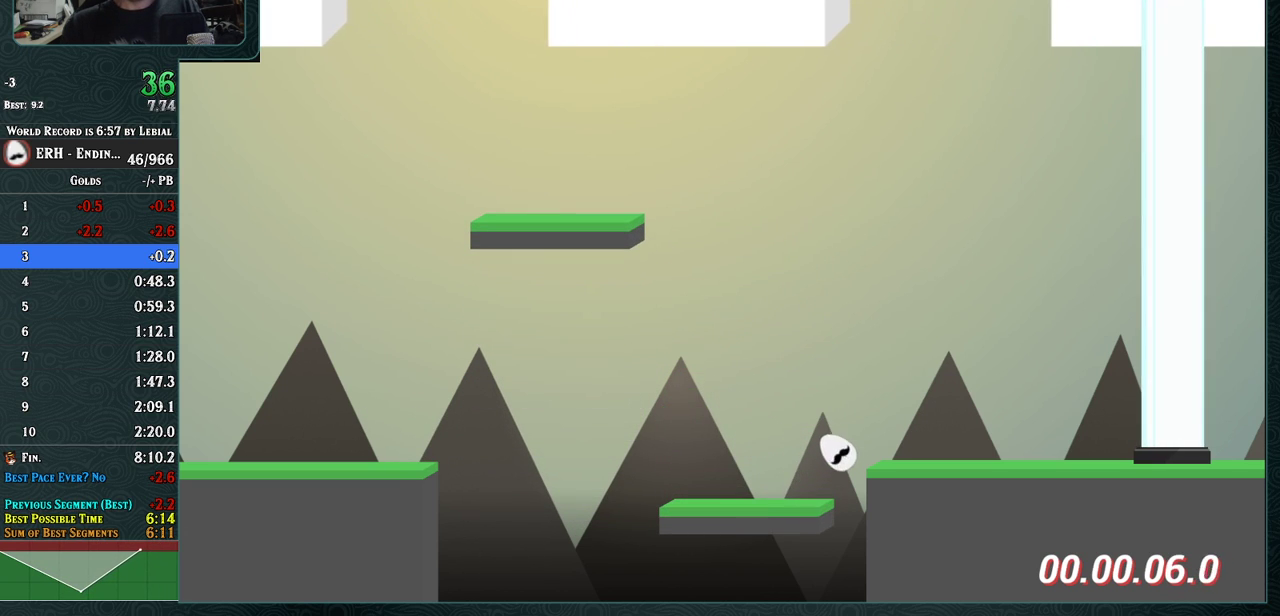
{"buttons": ["CROSS", "R1"], "left_stick": "center", "events": [[300, "R1", "up"], [500, "R1", "down"]]}
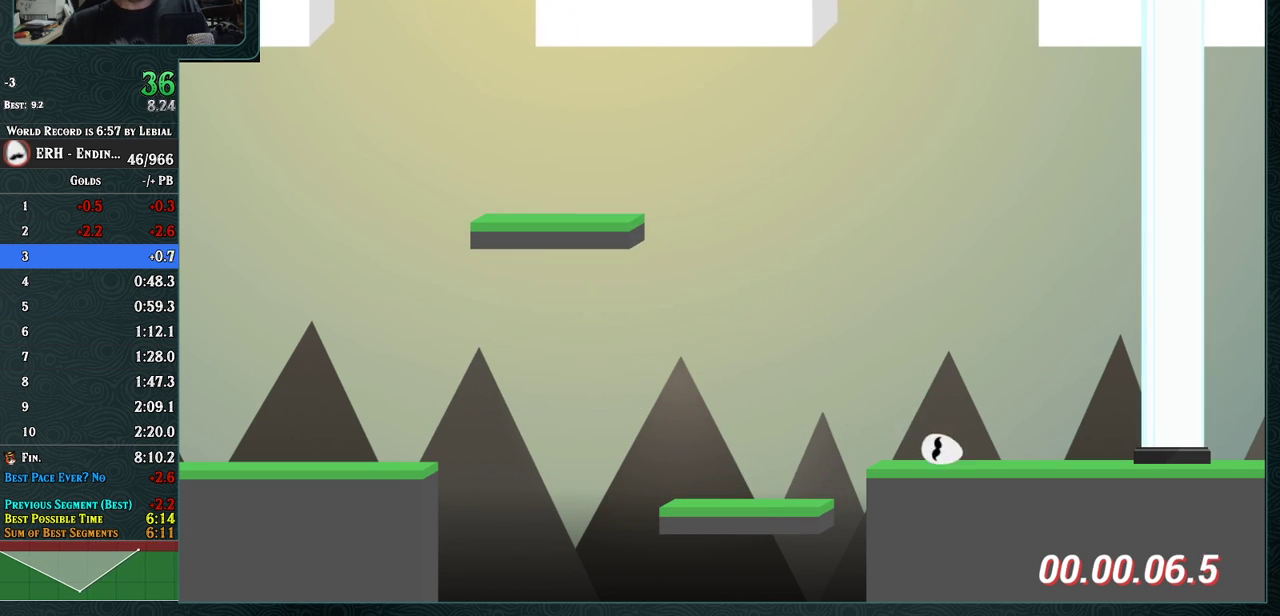
{"buttons": ["R1"], "left_stick": "center", "events": [[483, "CROSS", "up"]]}
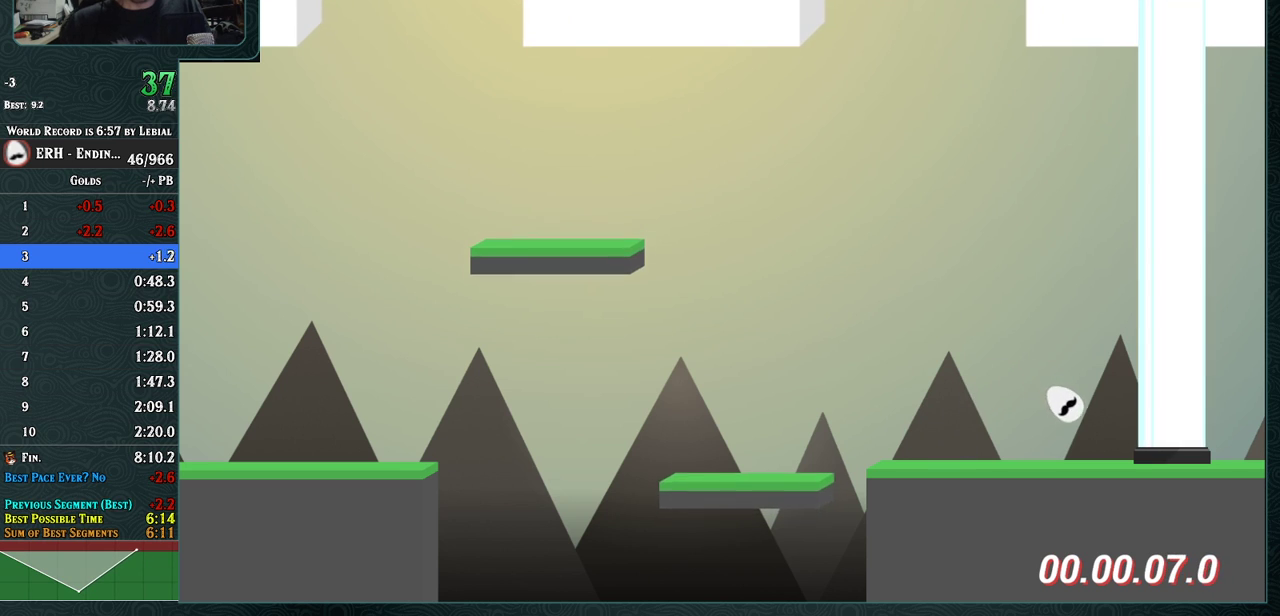
{"buttons": [], "left_stick": "center", "events": [[67, "R1", "up"]]}
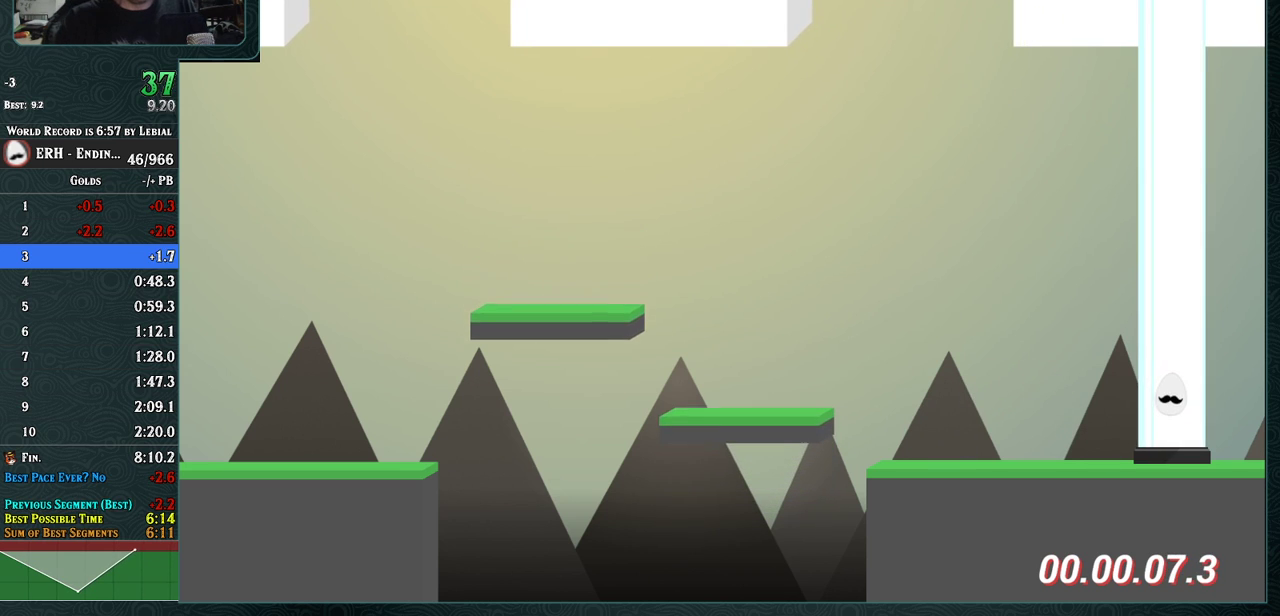
{"buttons": [], "left_stick": "center", "events": []}
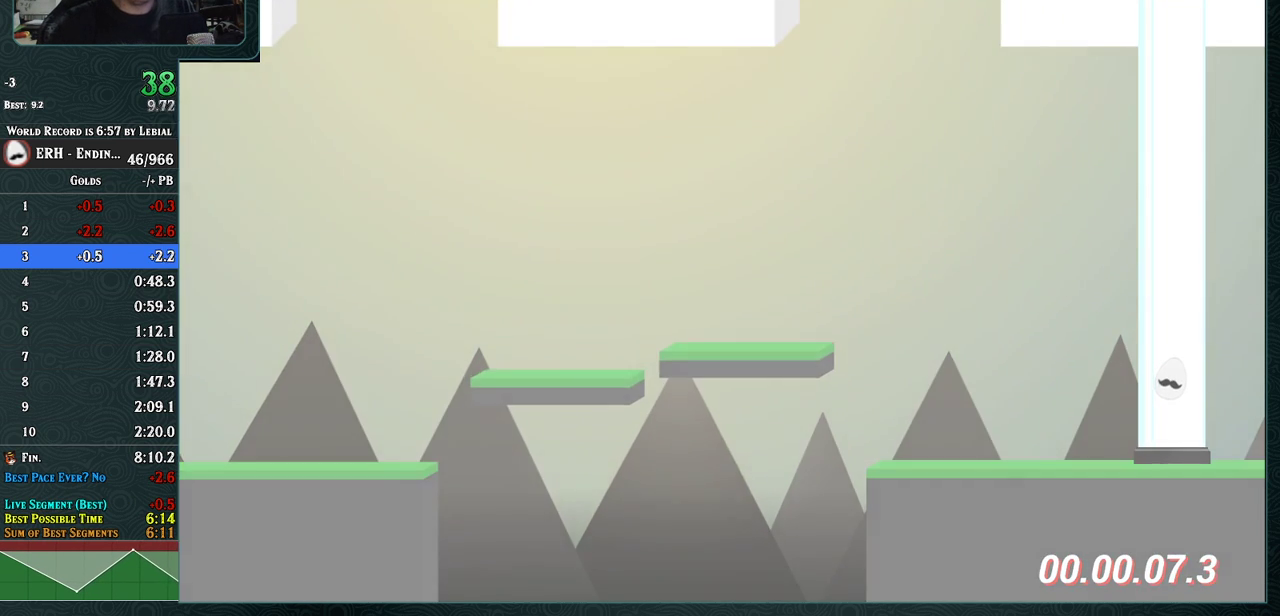
{"buttons": [], "left_stick": "center", "events": []}
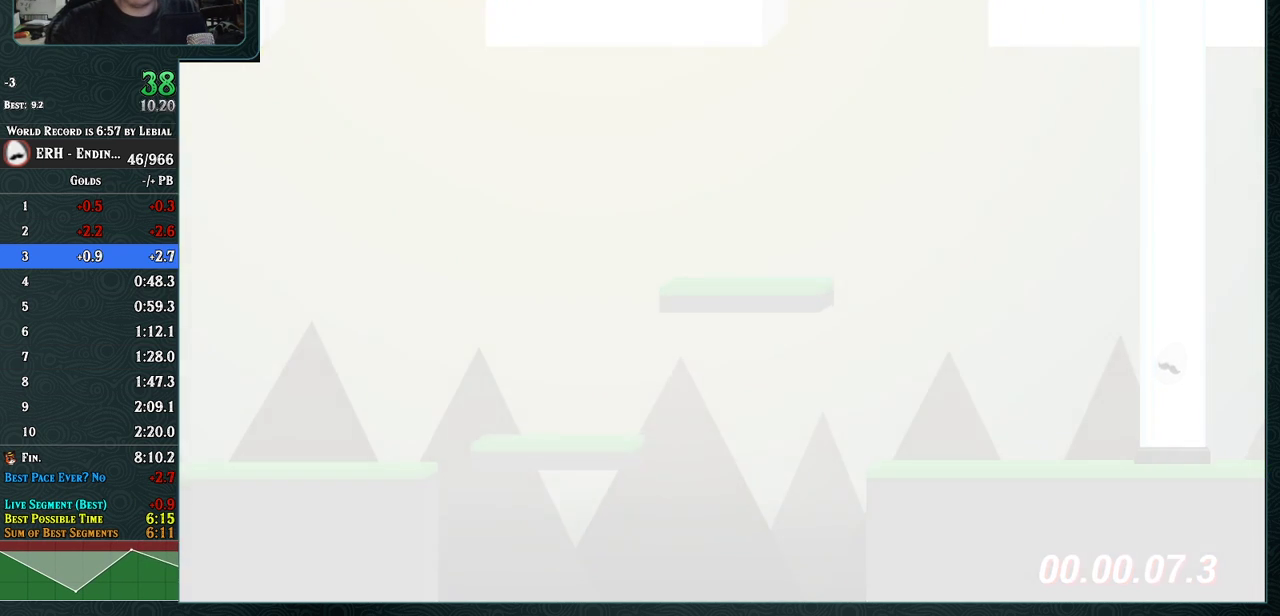
{"buttons": [], "left_stick": "center", "events": []}
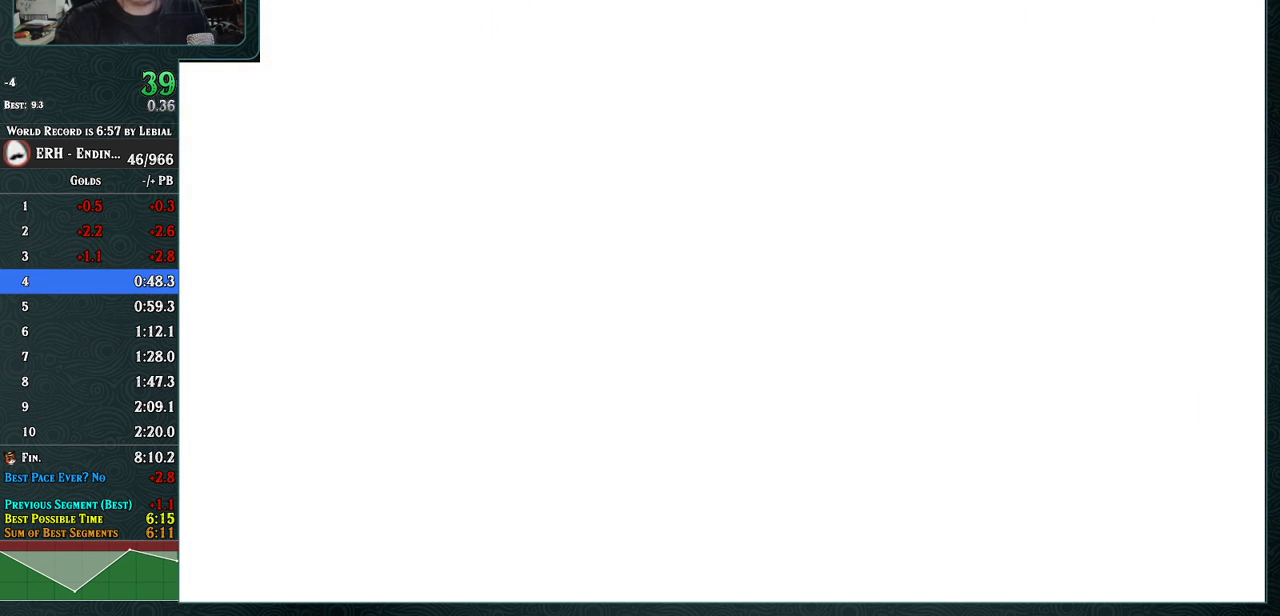
{"buttons": [], "left_stick": "center", "events": []}